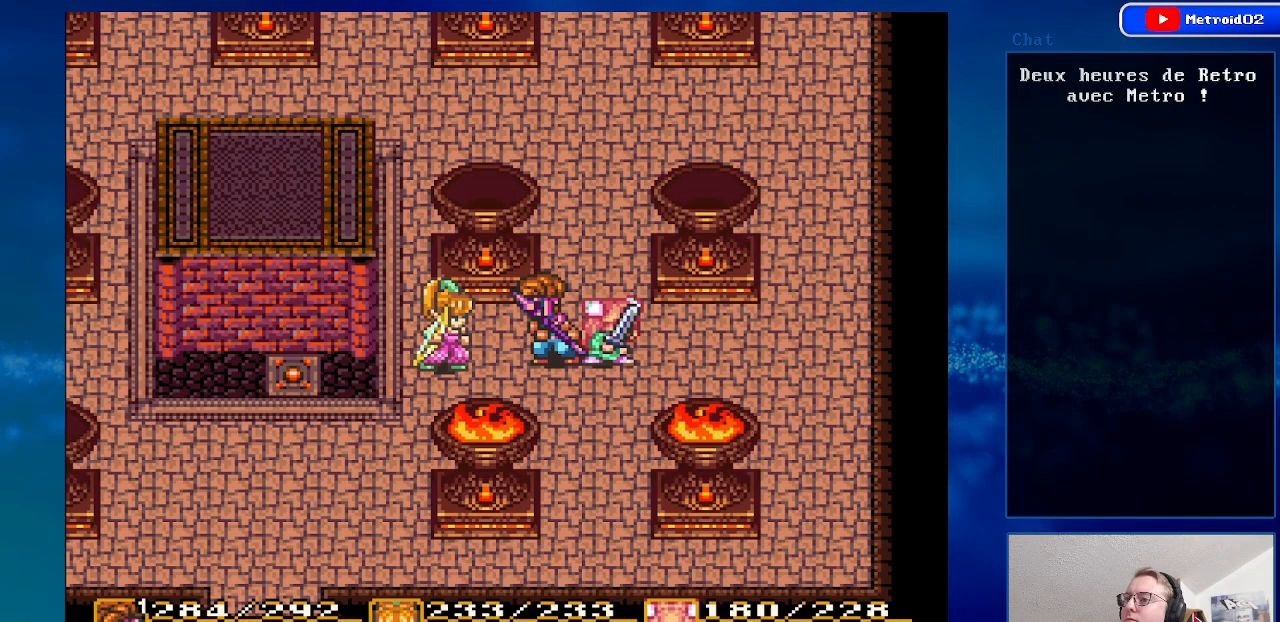
Gameplay with a controller (Nintendo layout); each line is a JSON object with the inputs held at the frame after it. "events" lists button and stick changes between this image and that frame as [ms after this image, input, new state], when the widget could be followed in between. Not read: L3 R3.
{"buttons": ["DPAD_DOWN", "DPAD_LEFT"], "events": [[383, "DPAD_DOWN", "down"], [500, "DPAD_LEFT", "down"]]}
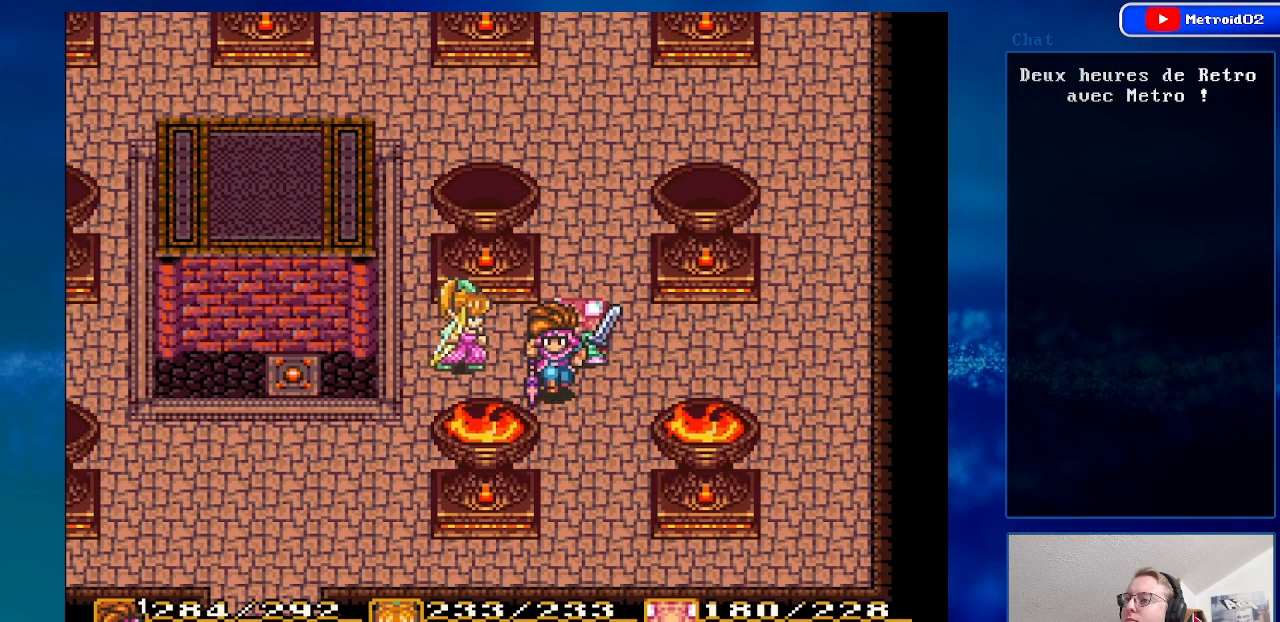
{"buttons": ["DPAD_LEFT"], "events": [[333, "DPAD_DOWN", "up"]]}
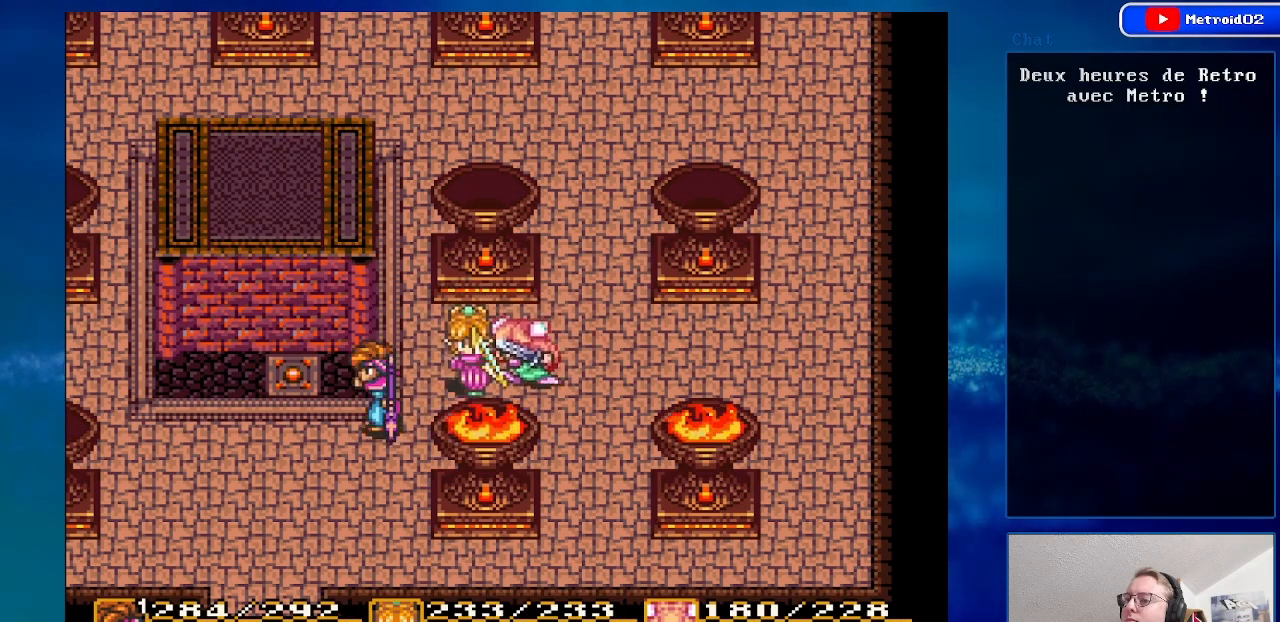
{"buttons": ["DPAD_LEFT"], "events": [[100, "DPAD_DOWN", "down"], [317, "DPAD_DOWN", "up"]]}
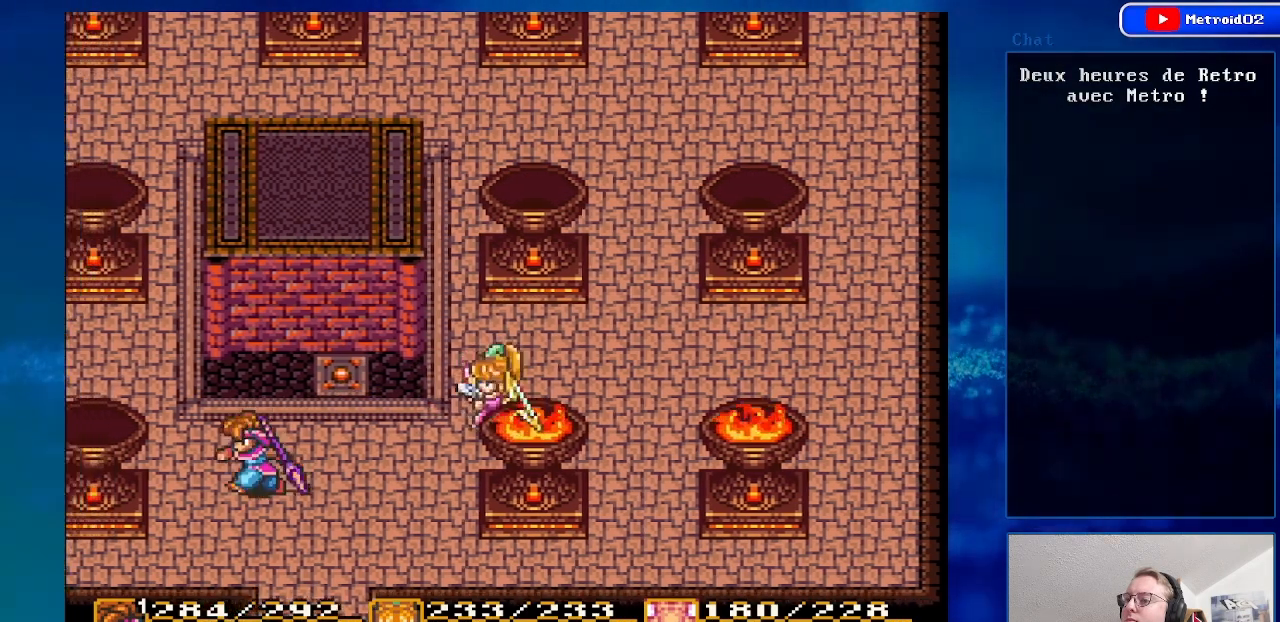
{"buttons": ["DPAD_UP", "DPAD_LEFT"], "events": [[317, "DPAD_UP", "down"]]}
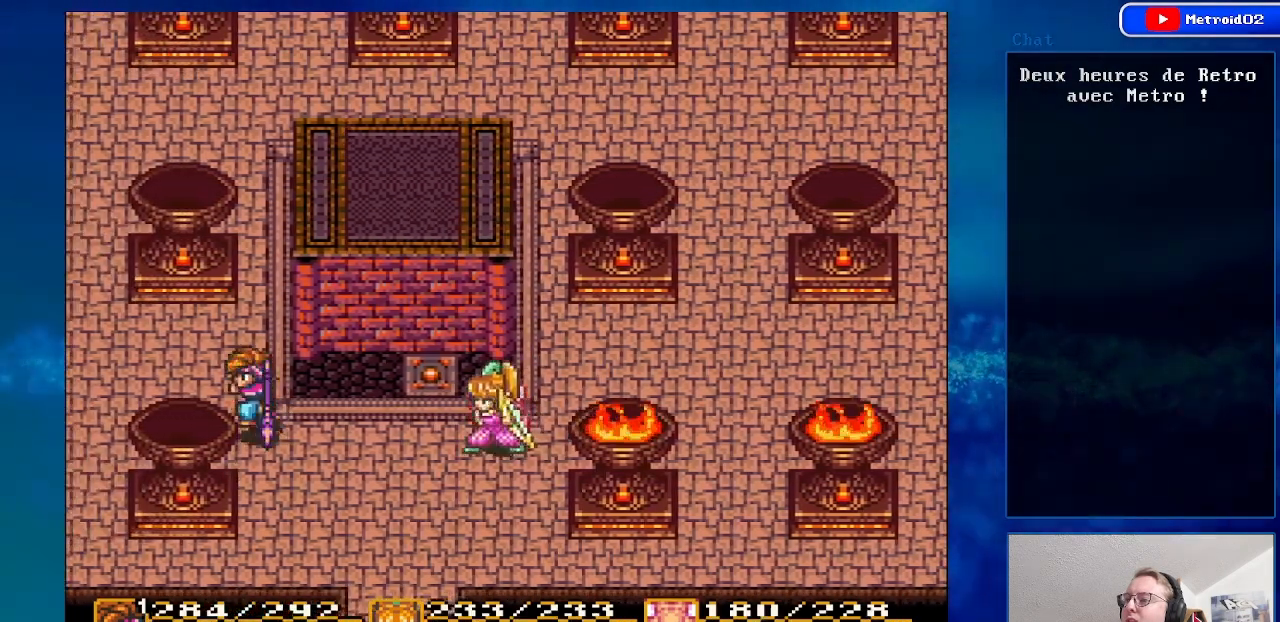
{"buttons": ["DPAD_LEFT"], "events": [[167, "DPAD_UP", "up"]]}
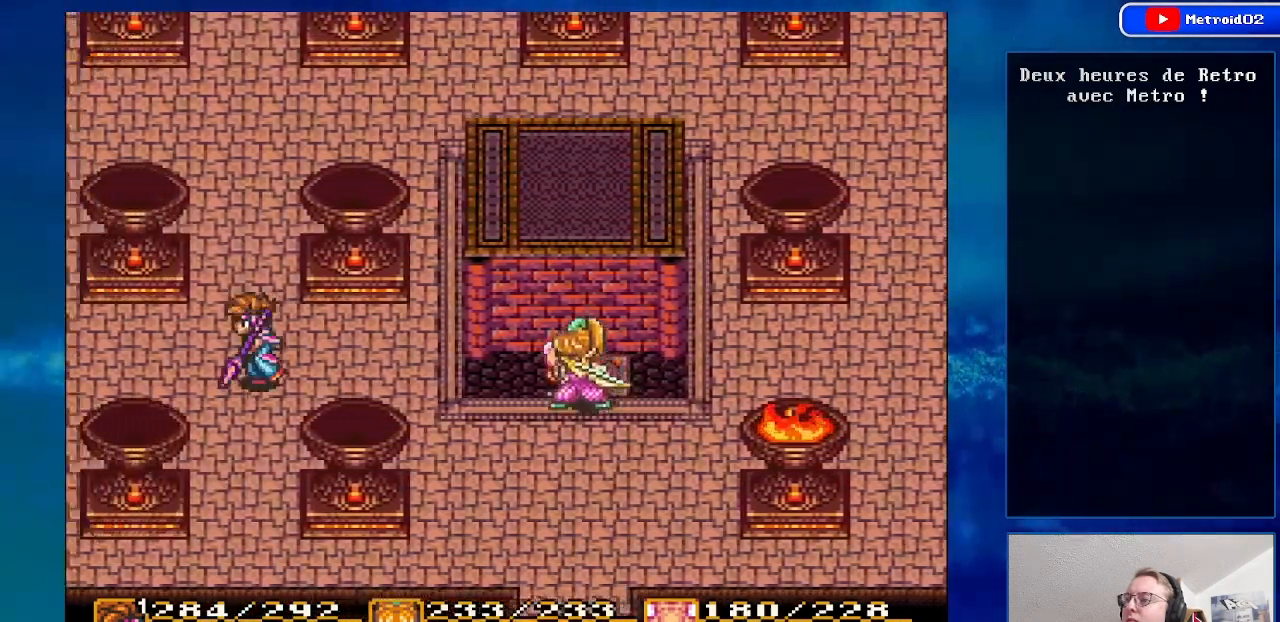
{"buttons": ["DPAD_UP", "DPAD_LEFT"], "events": [[450, "DPAD_UP", "down"]]}
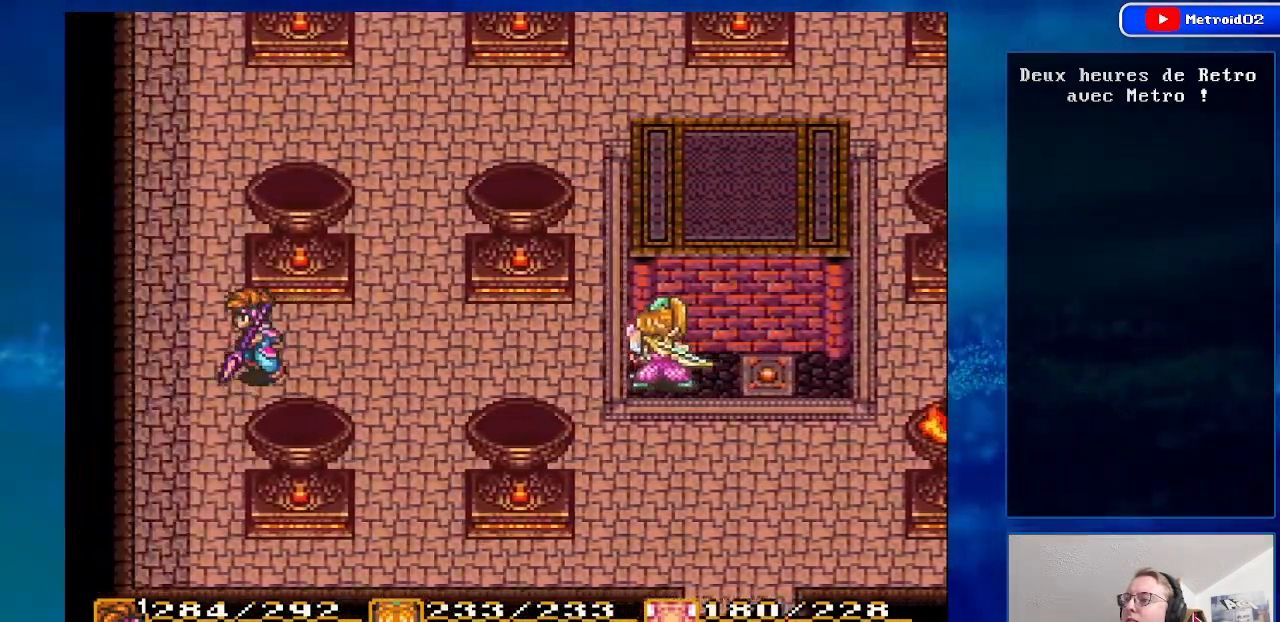
{"buttons": ["DPAD_UP"], "events": [[300, "DPAD_LEFT", "up"]]}
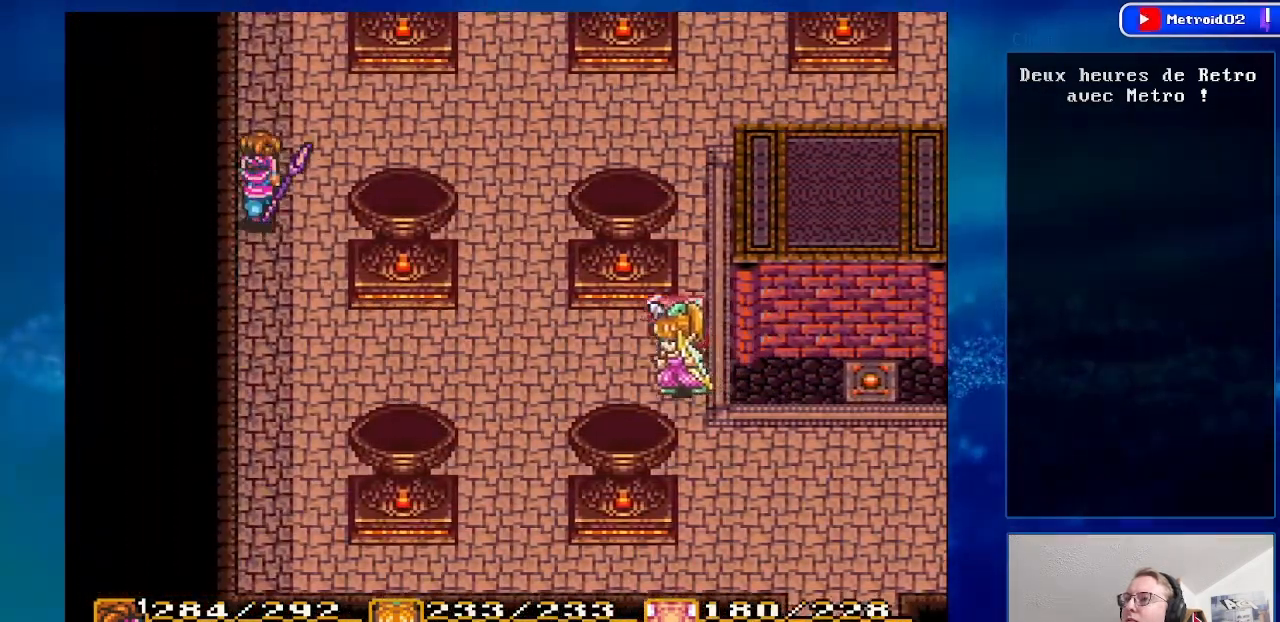
{"buttons": ["DPAD_UP", "DPAD_RIGHT"], "events": [[133, "DPAD_RIGHT", "down"]]}
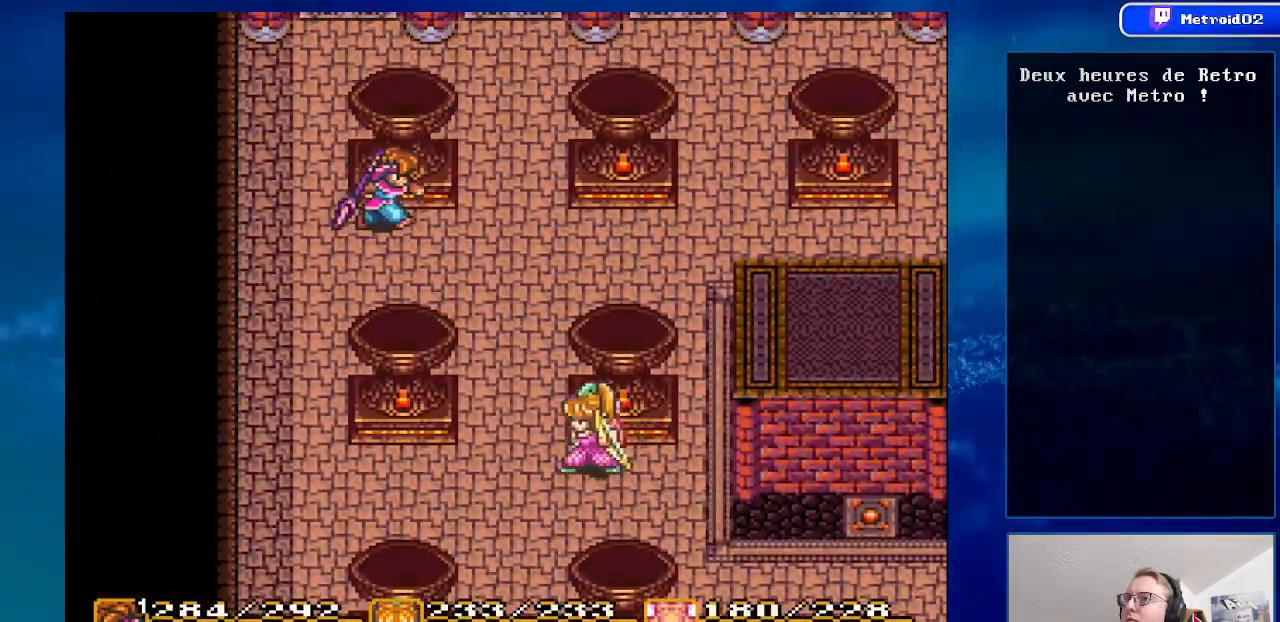
{"buttons": ["DPAD_RIGHT"], "events": [[117, "DPAD_UP", "up"]]}
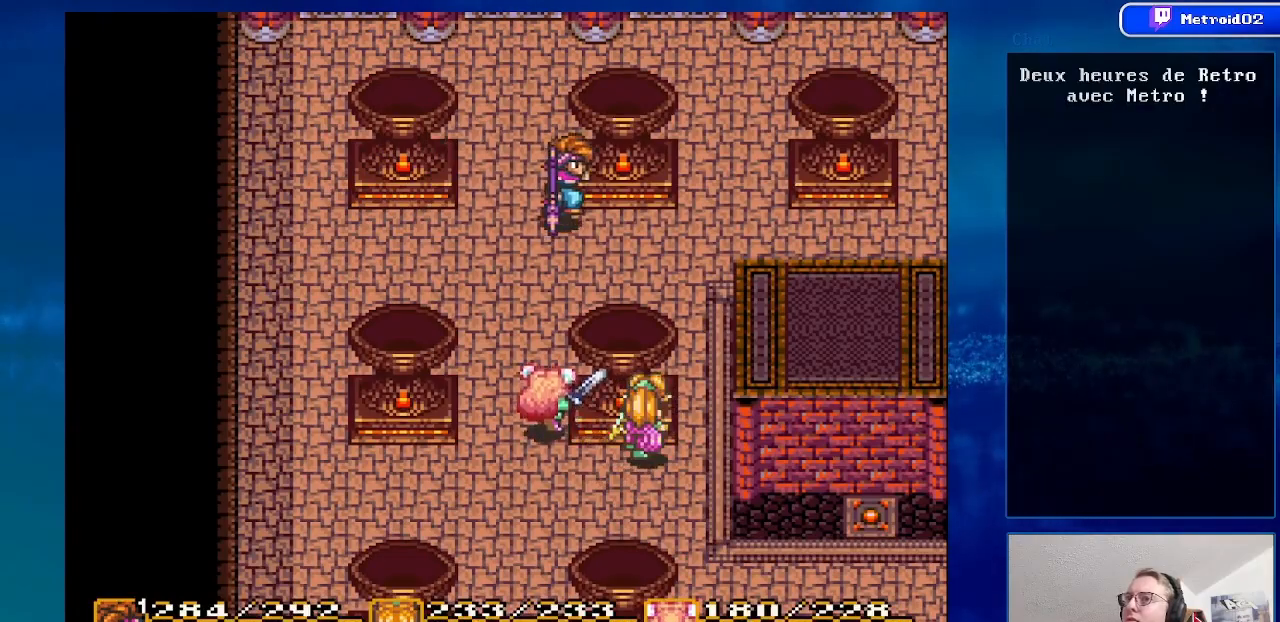
{"buttons": ["DPAD_RIGHT"], "events": []}
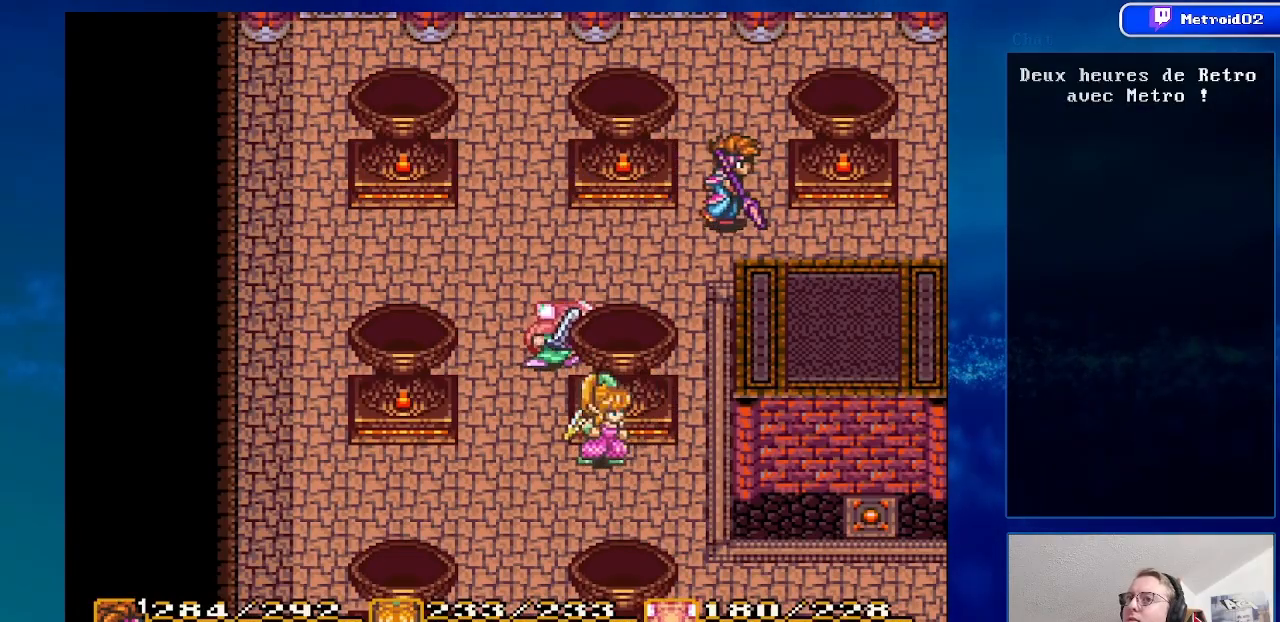
{"buttons": ["DPAD_DOWN", "DPAD_RIGHT"], "events": [[450, "DPAD_DOWN", "down"]]}
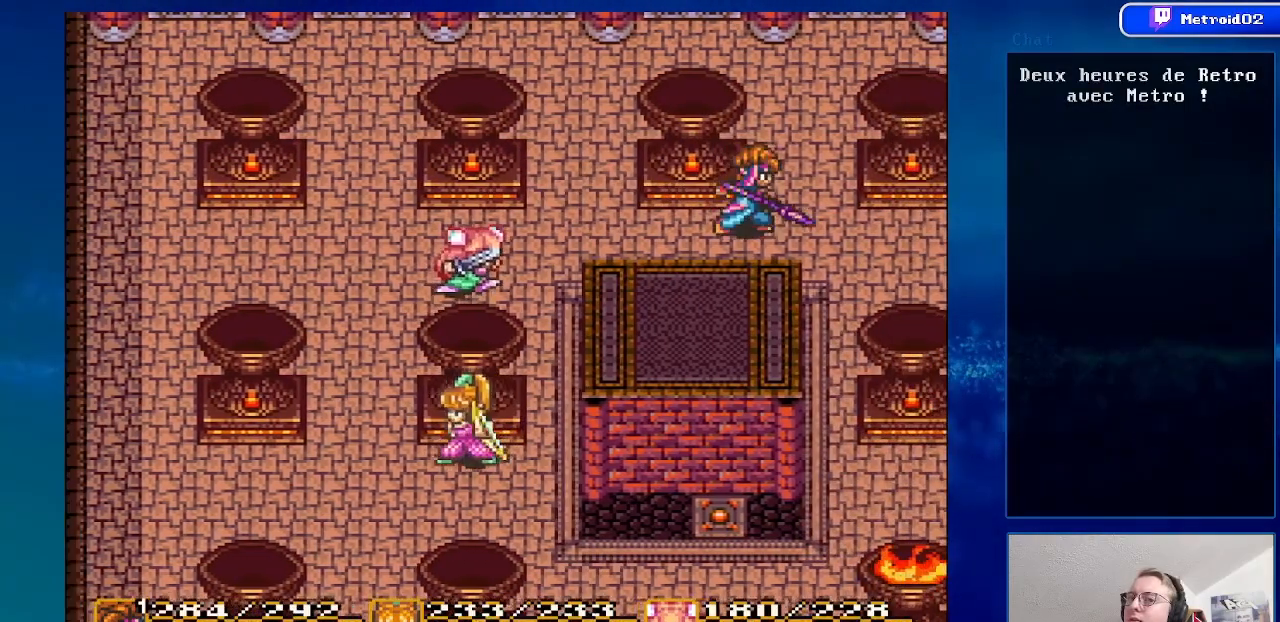
{"buttons": ["DPAD_DOWN", "DPAD_LEFT"], "events": [[250, "DPAD_RIGHT", "up"], [333, "DPAD_LEFT", "down"], [383, "DPAD_DOWN", "up"], [483, "DPAD_DOWN", "down"]]}
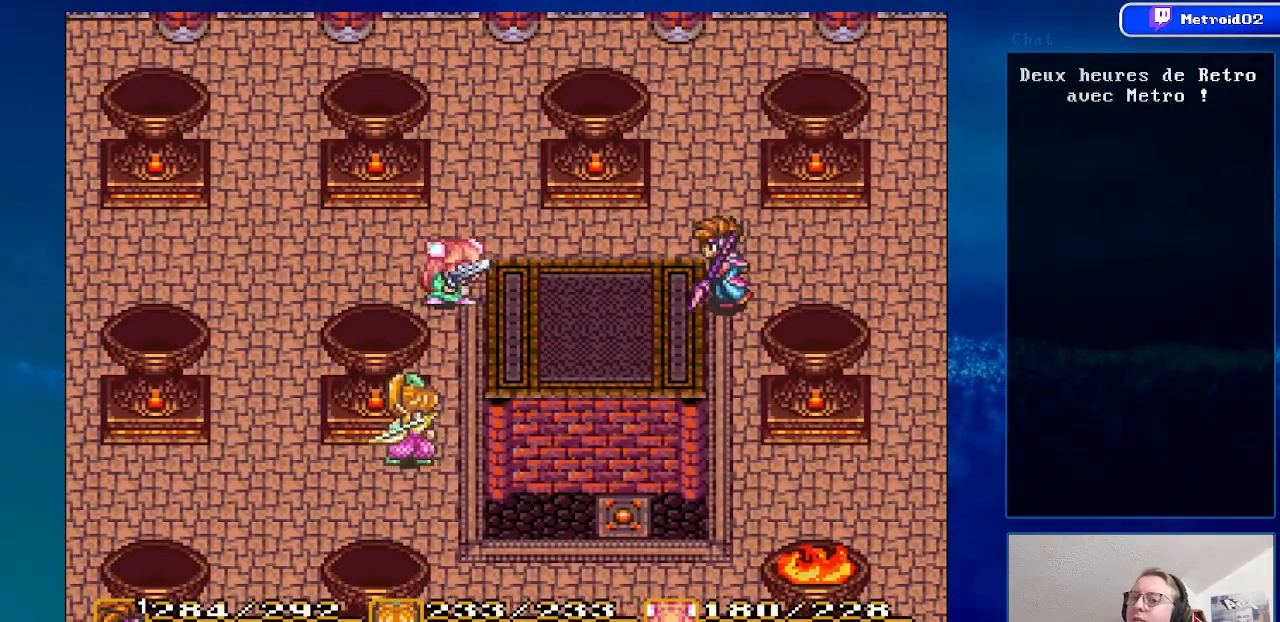
{"buttons": ["DPAD_DOWN"], "events": [[33, "DPAD_LEFT", "up"], [217, "DPAD_RIGHT", "down"], [367, "DPAD_RIGHT", "up"]]}
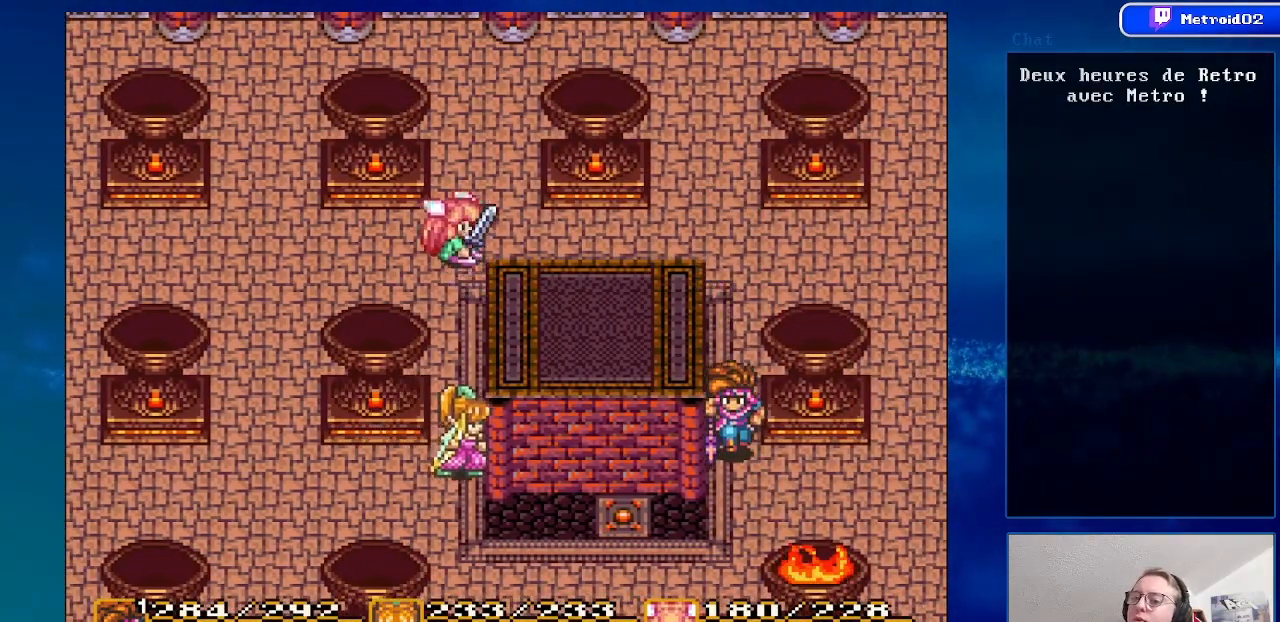
{"buttons": ["DPAD_DOWN"], "events": []}
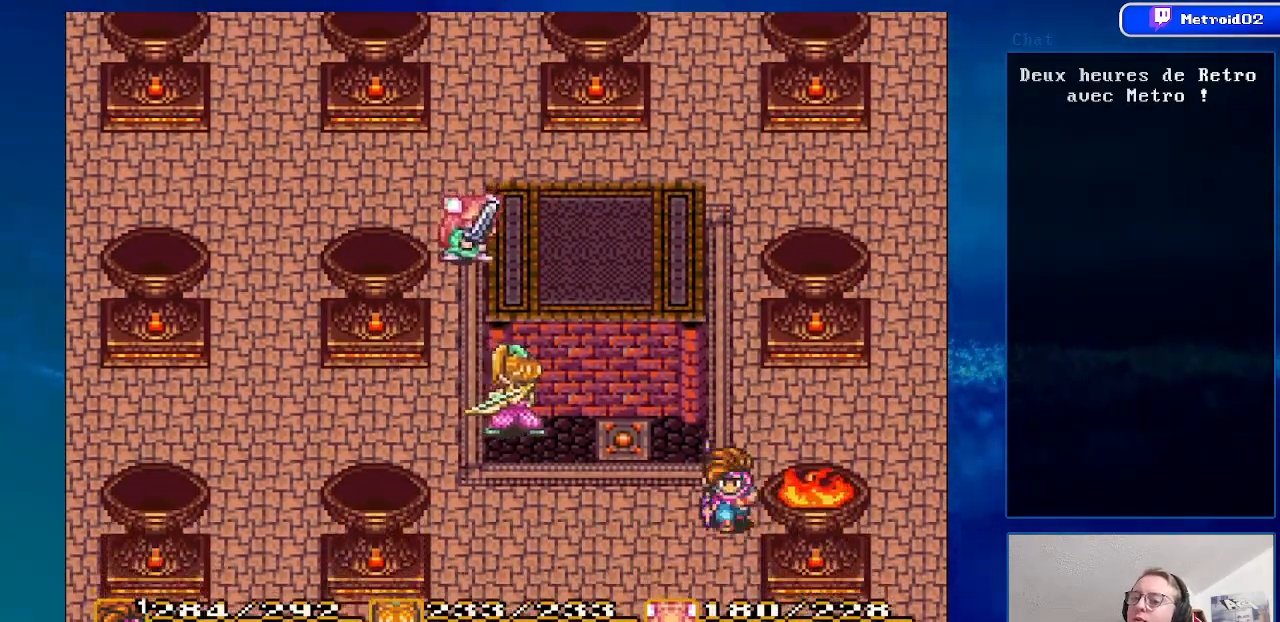
{"buttons": ["DPAD_RIGHT"], "events": [[233, "DPAD_RIGHT", "down"], [383, "DPAD_DOWN", "up"]]}
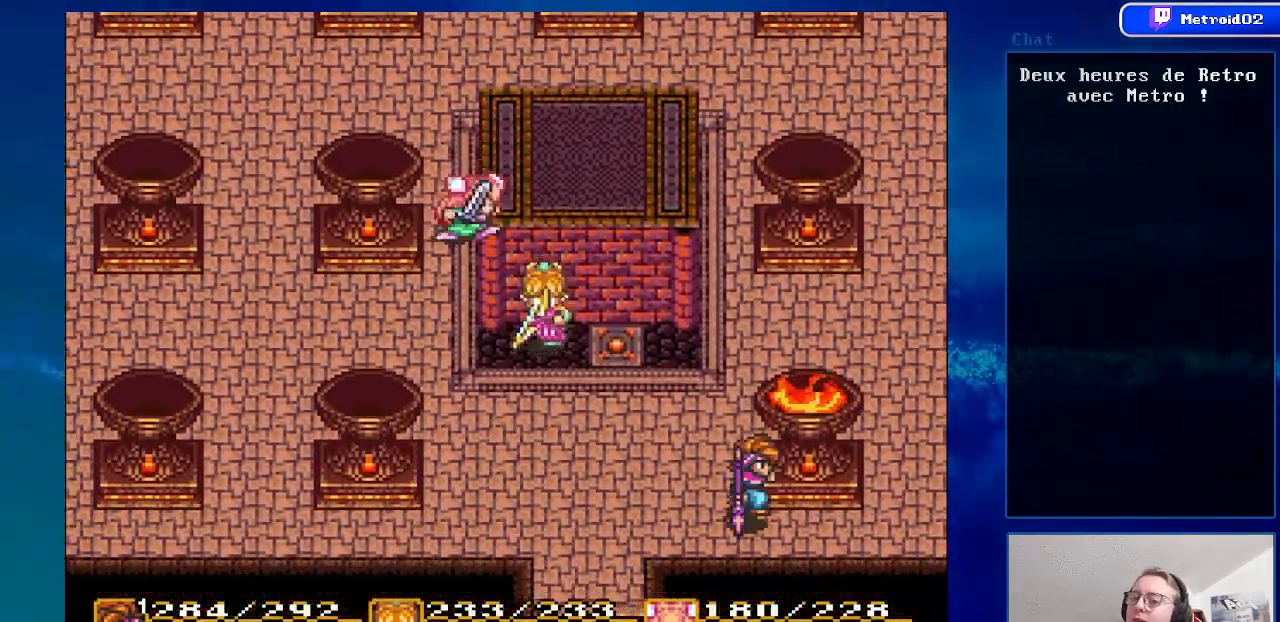
{"buttons": [], "events": [[17, "DPAD_DOWN", "down"], [100, "DPAD_DOWN", "up"], [267, "DPAD_RIGHT", "up"], [267, "DPAD_UP", "down"], [467, "DPAD_UP", "up"]]}
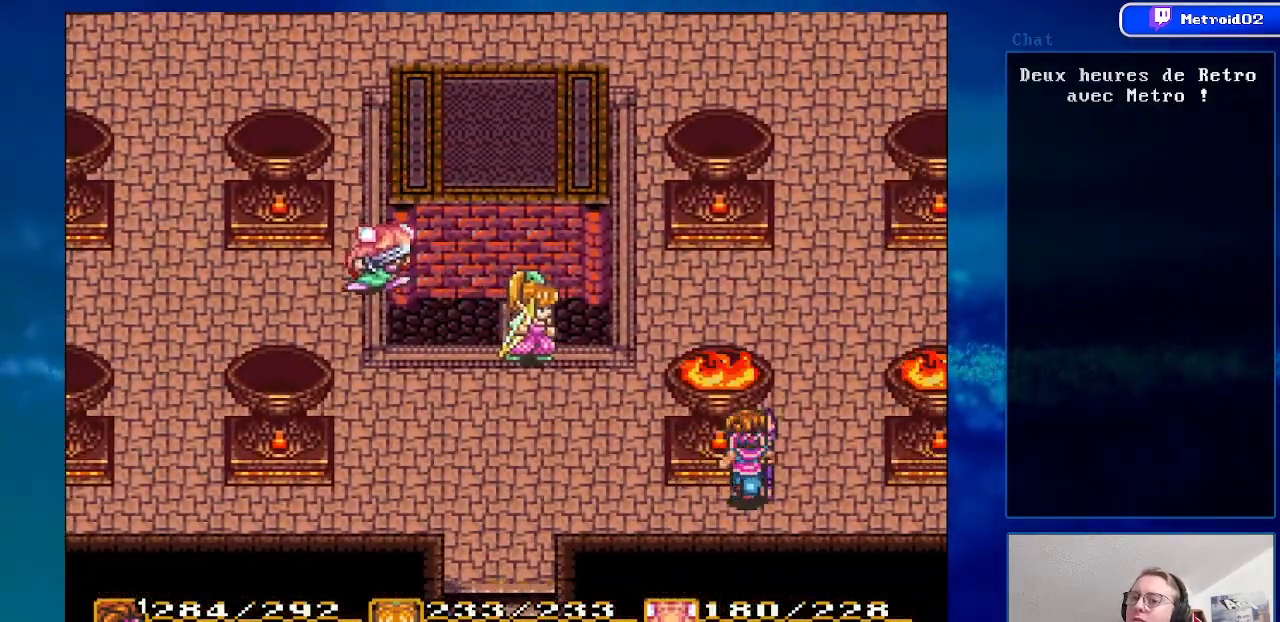
{"buttons": ["DPAD_RIGHT"], "events": [[100, "A", "down"], [267, "A", "up"], [417, "DPAD_RIGHT", "down"]]}
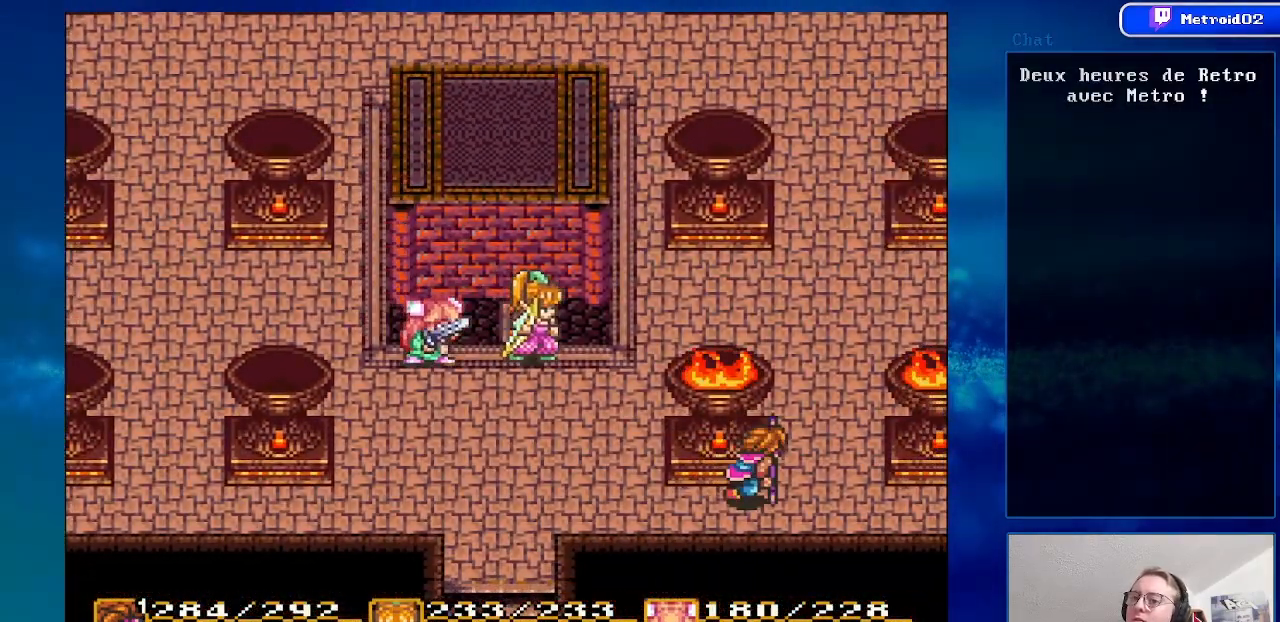
{"buttons": ["DPAD_RIGHT"], "events": []}
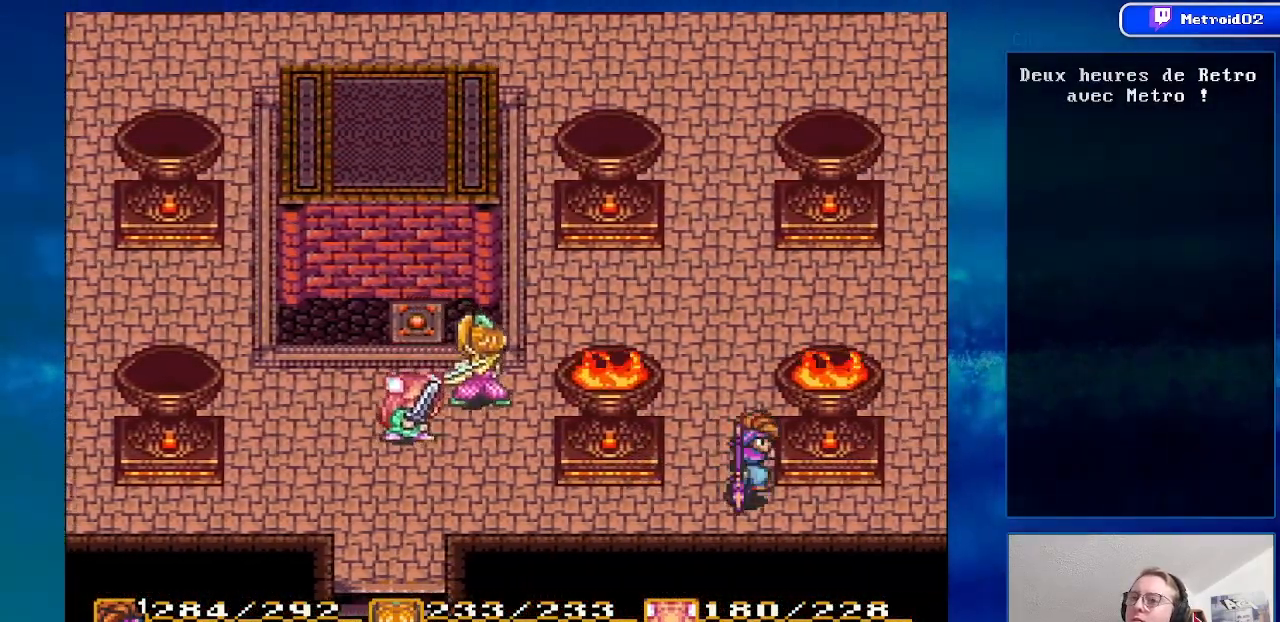
{"buttons": ["A", "DPAD_UP"], "events": [[250, "DPAD_RIGHT", "up"], [267, "DPAD_UP", "down"], [467, "A", "down"]]}
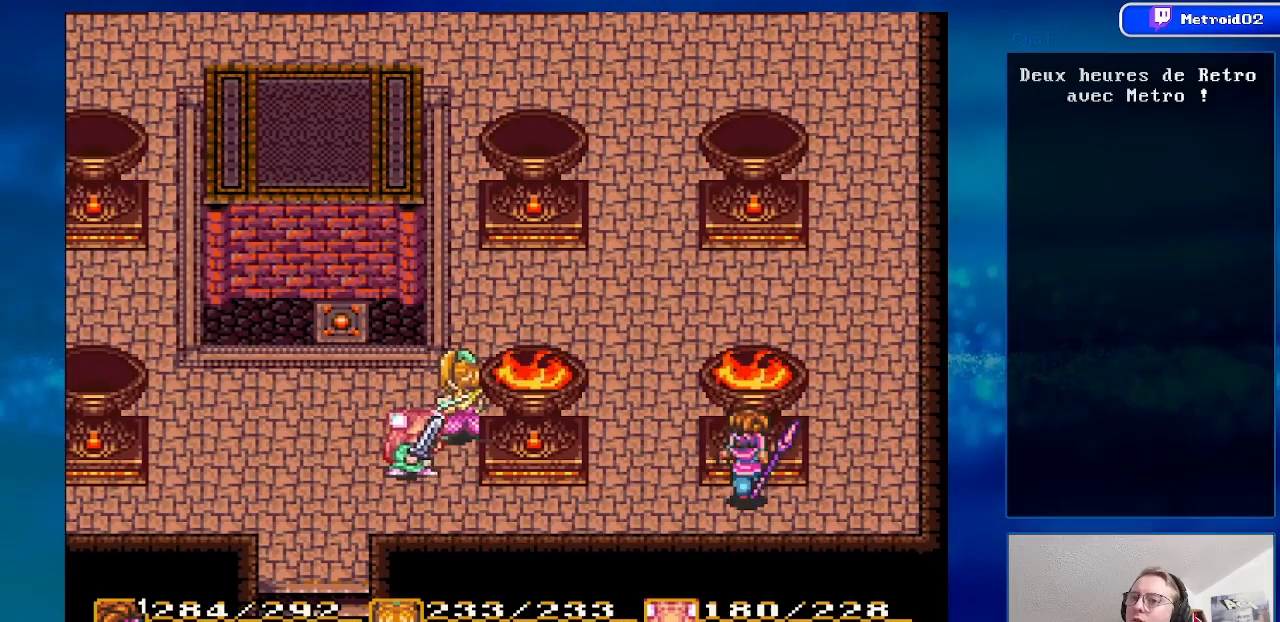
{"buttons": ["DPAD_UP", "DPAD_LEFT"], "events": [[133, "A", "up"], [467, "DPAD_LEFT", "down"]]}